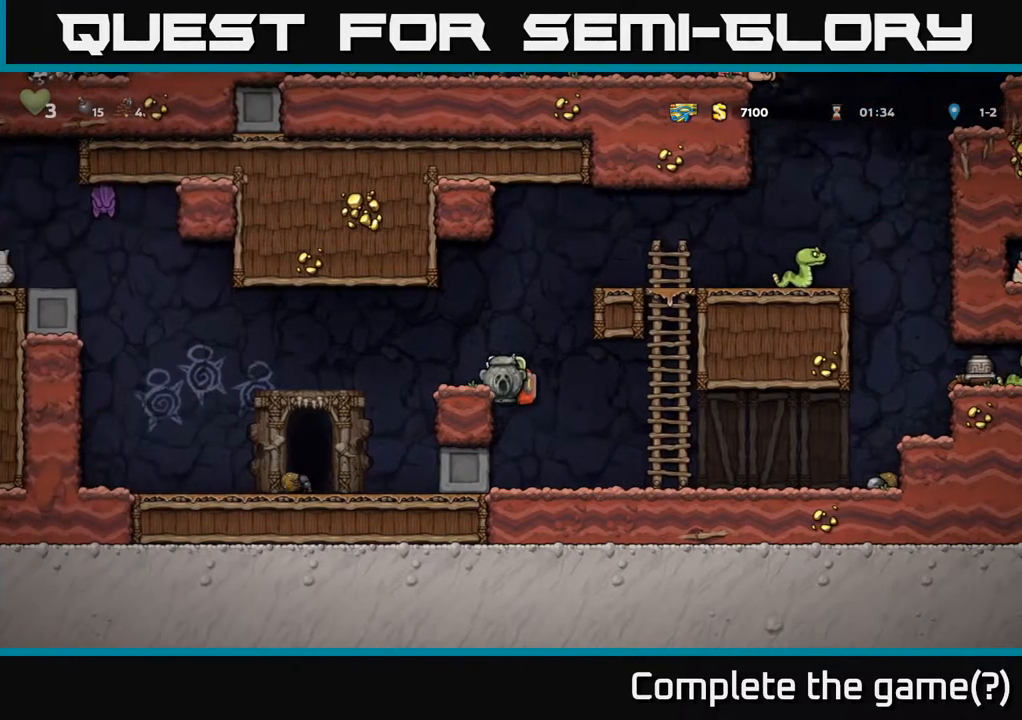
Gameplay with a controller (Xbox layout); each line is a JSON object with the inputs held at the frame after it. "events" lists button and stick changes between this image and that frame as [ms after this image, input, new state], when the widget could be followed in between.
{"buttons": ["DPAD_DOWN"], "left_stick": "center", "right_stick": "center", "events": [[83, "A", "up"], [283, "DPAD_LEFT", "up"], [433, "DPAD_DOWN", "down"]]}
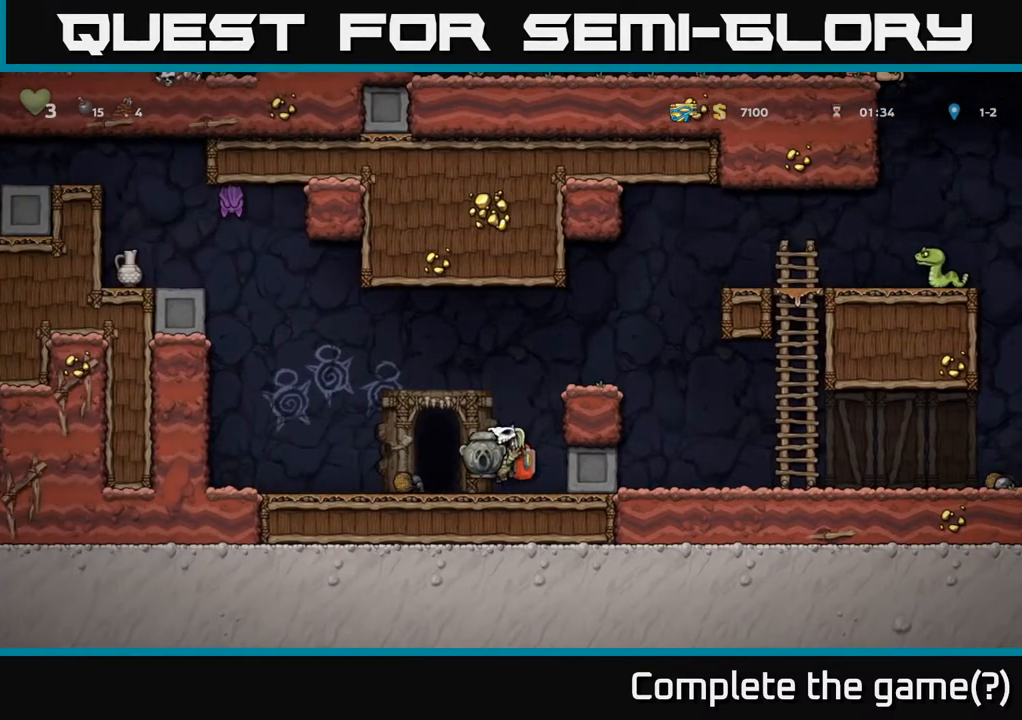
{"buttons": ["DPAD_RIGHT"], "left_stick": "center", "right_stick": "center", "events": [[117, "X", "down"], [233, "A", "down"], [267, "X", "up"], [317, "DPAD_DOWN", "up"], [333, "DPAD_RIGHT", "down"], [417, "A", "up"]]}
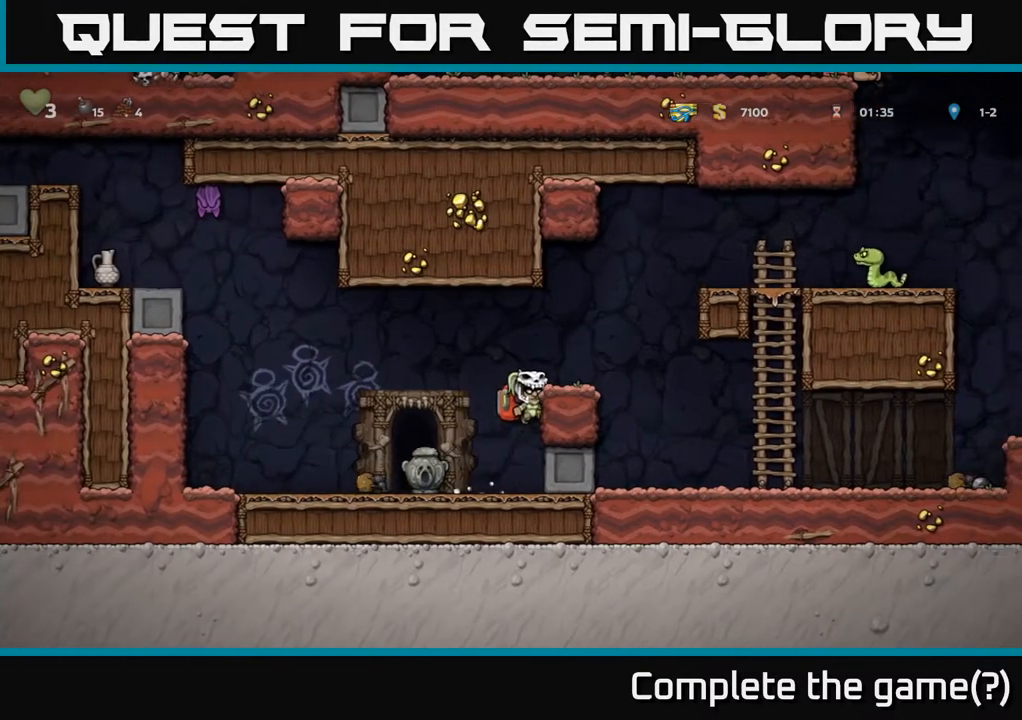
{"buttons": ["DPAD_RIGHT"], "left_stick": "center", "right_stick": "center", "events": [[67, "A", "down"], [250, "A", "up"]]}
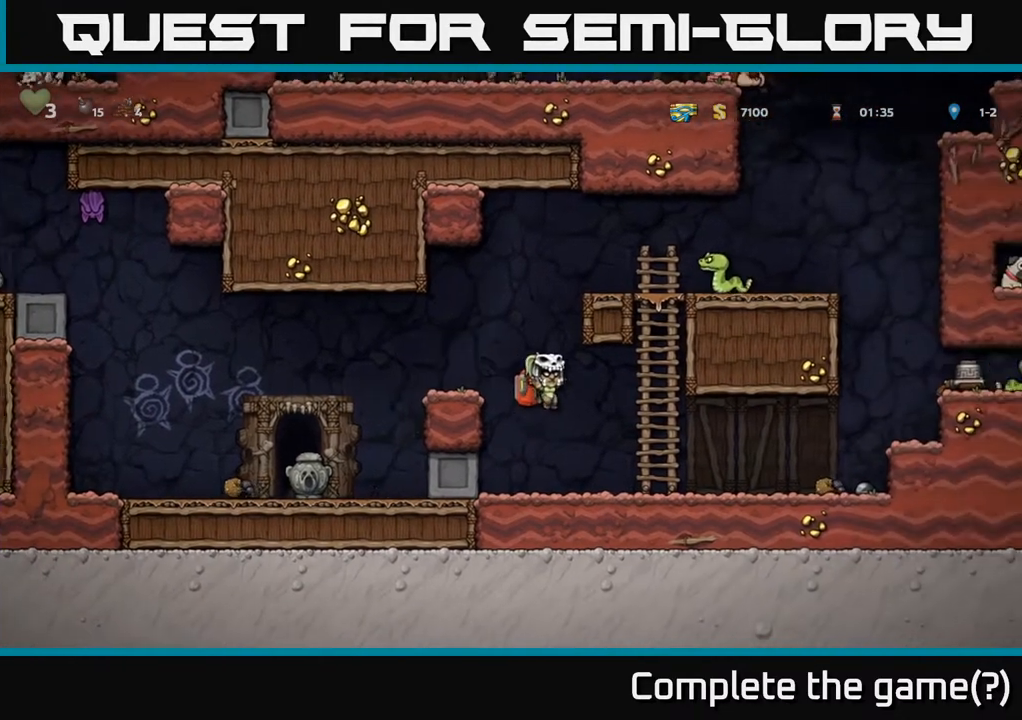
{"buttons": ["DPAD_UP"], "left_stick": "center", "right_stick": "center", "events": [[183, "DPAD_RIGHT", "up"], [183, "DPAD_UP", "down"], [250, "A", "down"], [417, "A", "up"]]}
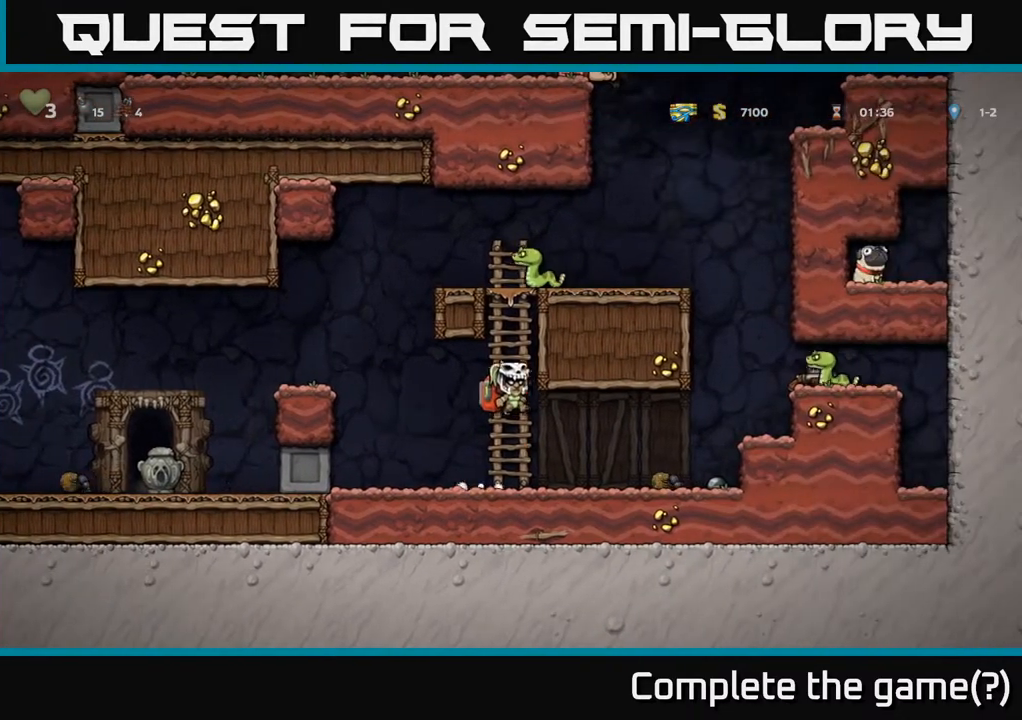
{"buttons": ["DPAD_UP"], "left_stick": "center", "right_stick": "center", "events": [[100, "DPAD_UP", "up"], [450, "DPAD_UP", "down"]]}
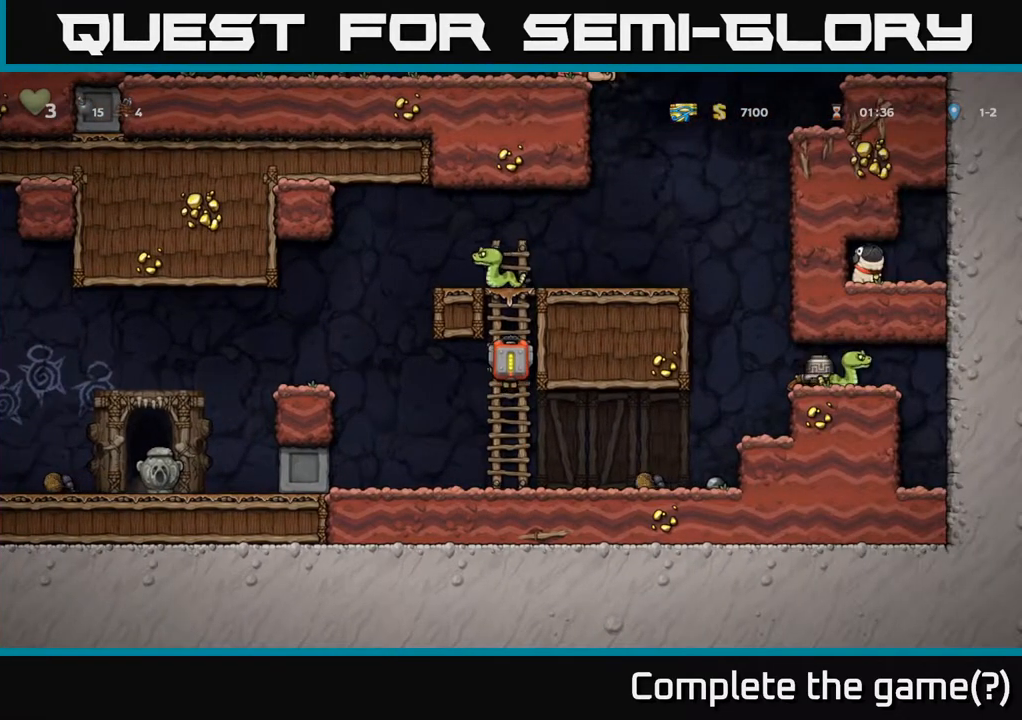
{"buttons": [], "left_stick": "center", "right_stick": "center", "events": [[167, "DPAD_UP", "up"]]}
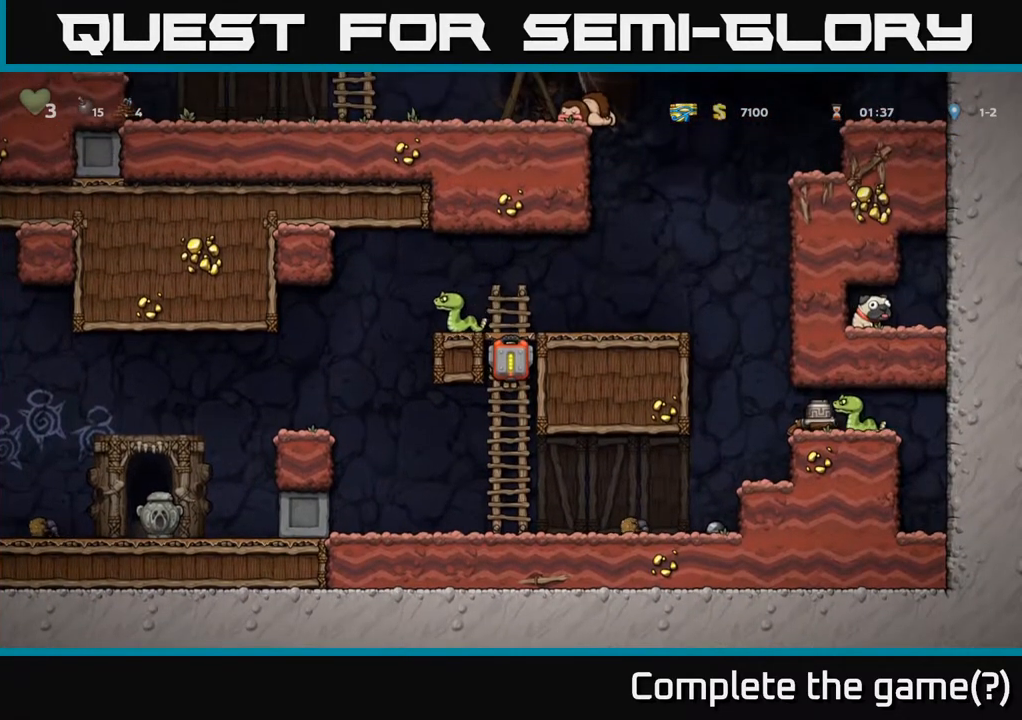
{"buttons": [], "left_stick": "center", "right_stick": "center", "events": [[183, "DPAD_RIGHT", "down"], [283, "DPAD_RIGHT", "up"]]}
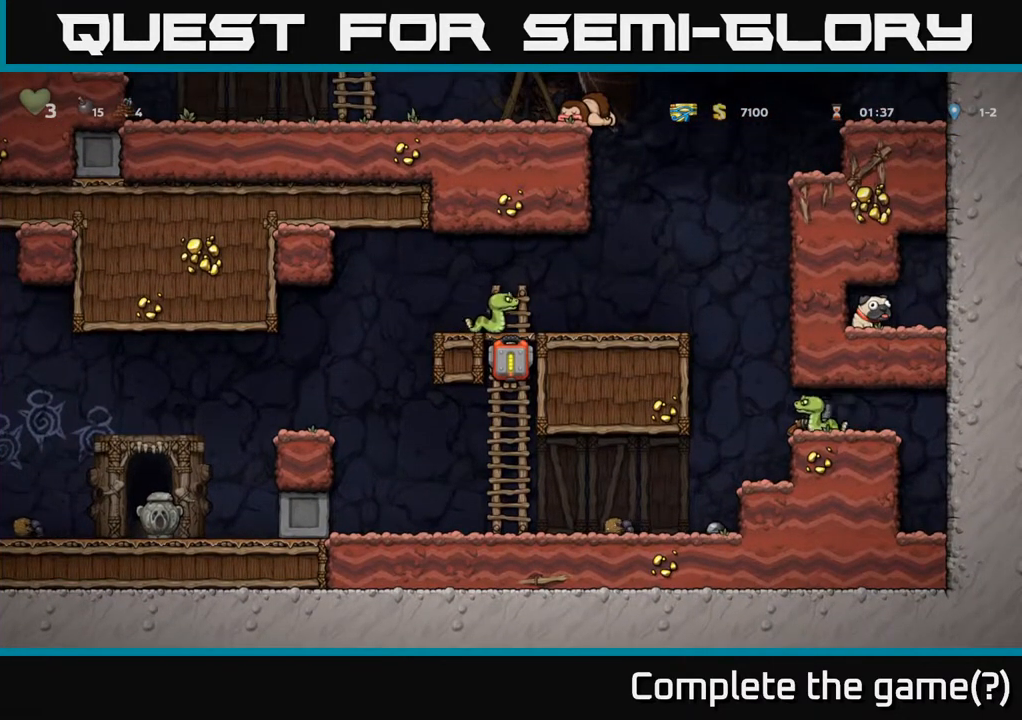
{"buttons": [], "left_stick": "center", "right_stick": "center", "events": [[117, "X", "down"], [300, "X", "up"]]}
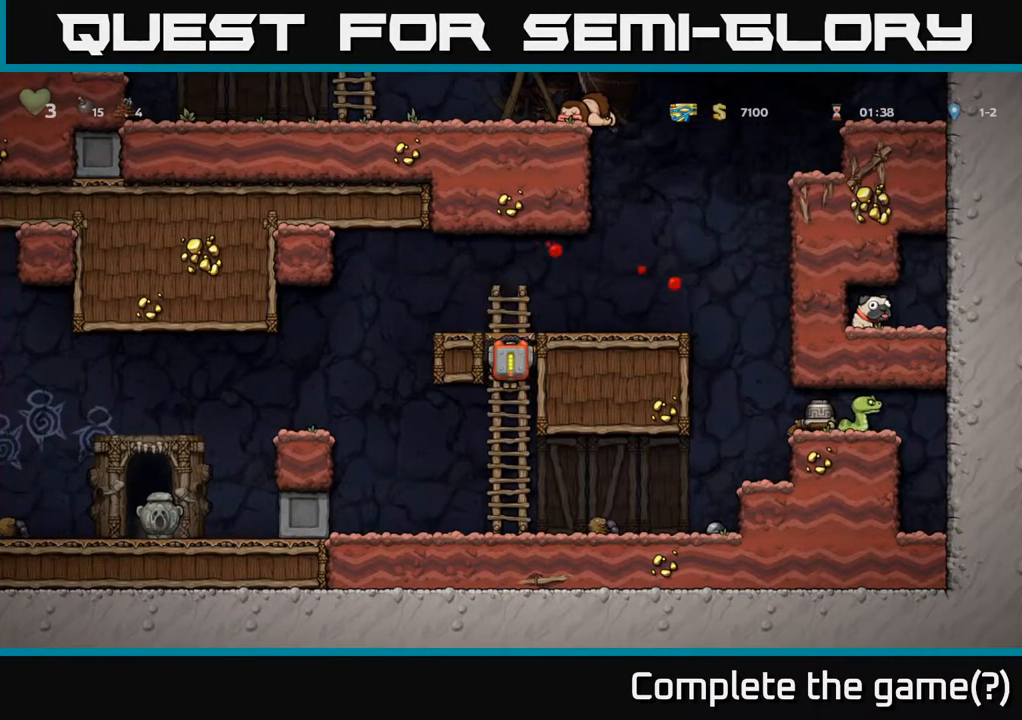
{"buttons": ["A", "DPAD_RIGHT"], "left_stick": "center", "right_stick": "center", "events": [[50, "DPAD_UP", "down"], [333, "DPAD_RIGHT", "down"], [367, "DPAD_UP", "up"], [467, "A", "down"]]}
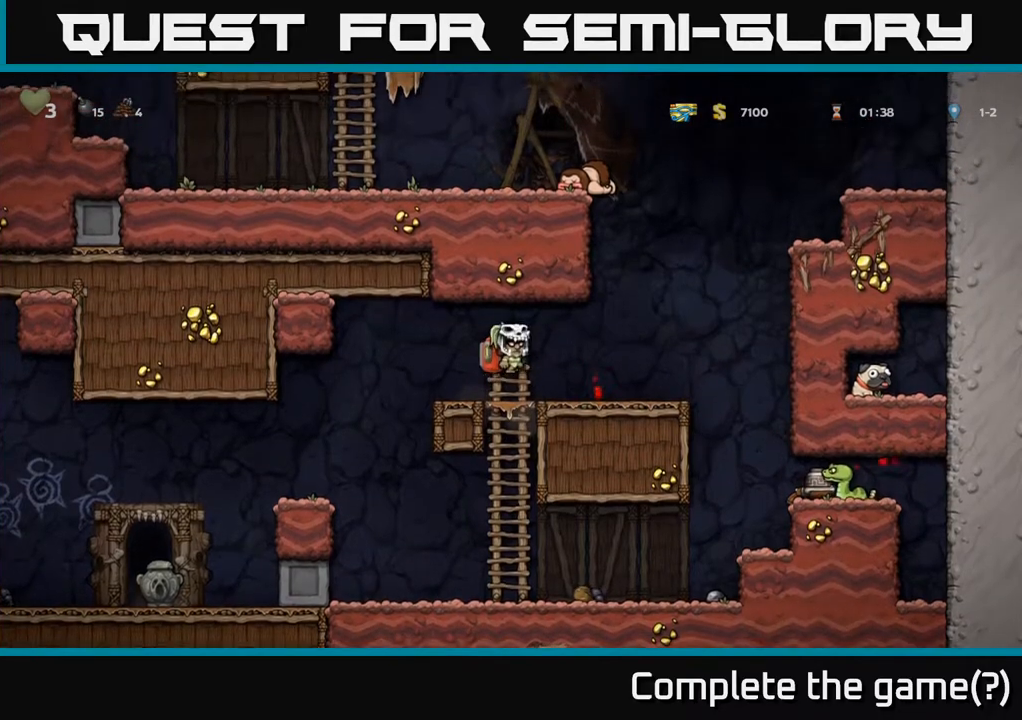
{"buttons": ["L1", "DPAD_DOWN"], "left_stick": "center", "right_stick": "center", "events": [[83, "A", "up"], [117, "DPAD_RIGHT", "up"], [400, "DPAD_DOWN", "down"], [483, "L1", "down"]]}
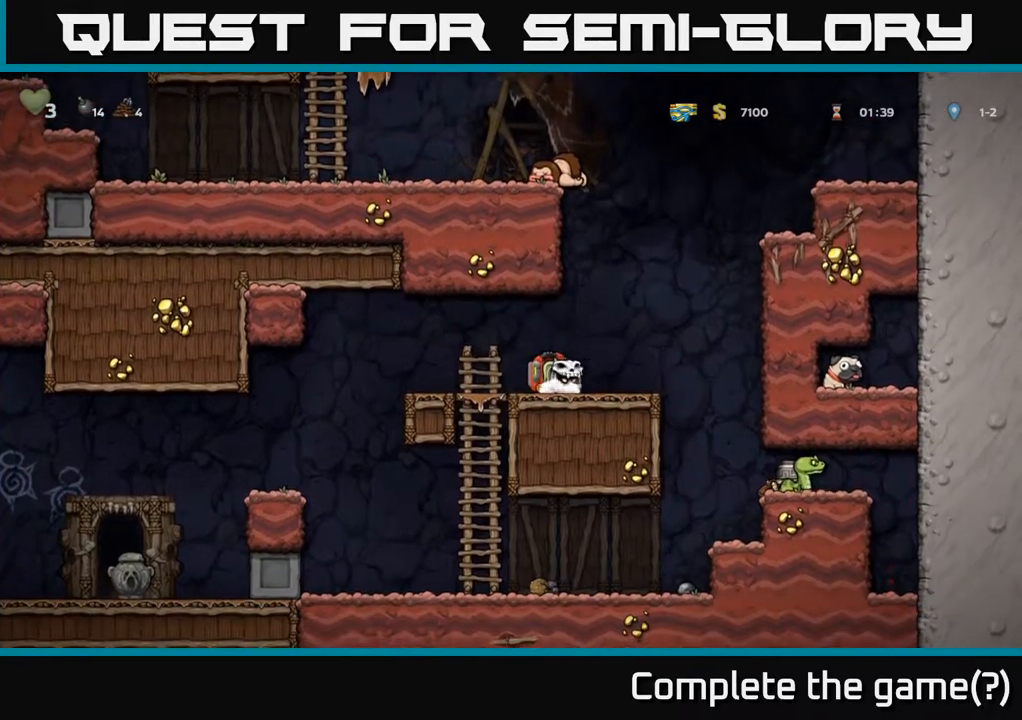
{"buttons": ["DPAD_LEFT"], "left_stick": "center", "right_stick": "center", "events": [[100, "DPAD_DOWN", "up"], [117, "L1", "up"], [183, "DPAD_RIGHT", "down"], [333, "DPAD_DOWN", "down"], [350, "DPAD_RIGHT", "up"], [367, "X", "down"], [467, "DPAD_DOWN", "up"], [467, "DPAD_LEFT", "down"], [467, "X", "up"]]}
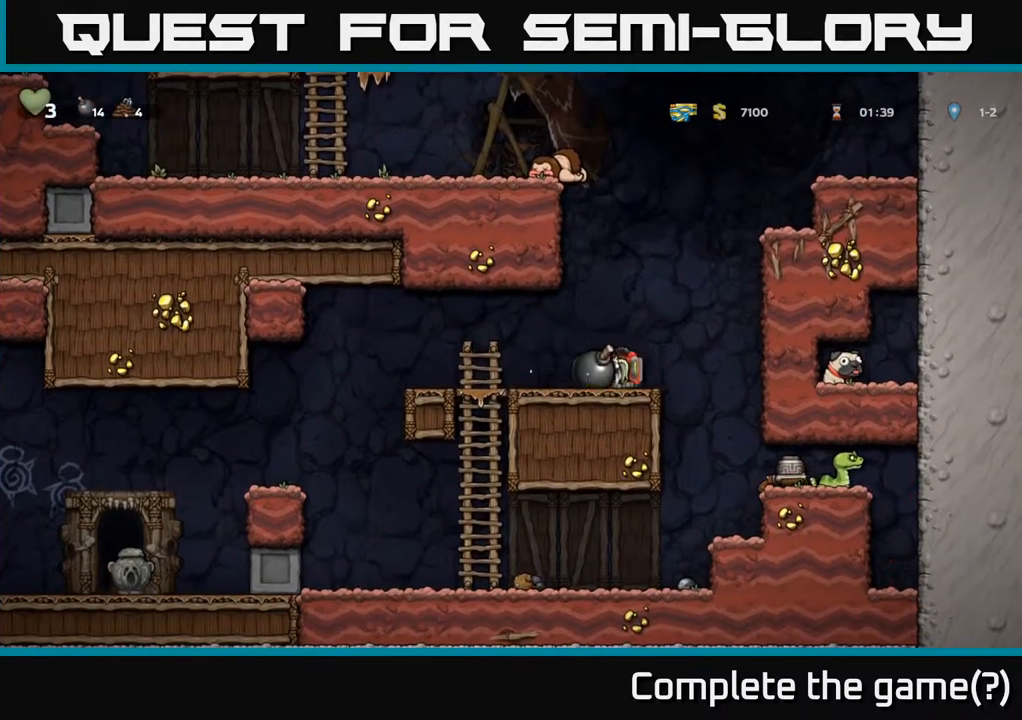
{"buttons": ["DPAD_RIGHT"], "left_stick": "center", "right_stick": "center", "events": [[417, "DPAD_LEFT", "up"], [483, "DPAD_RIGHT", "down"]]}
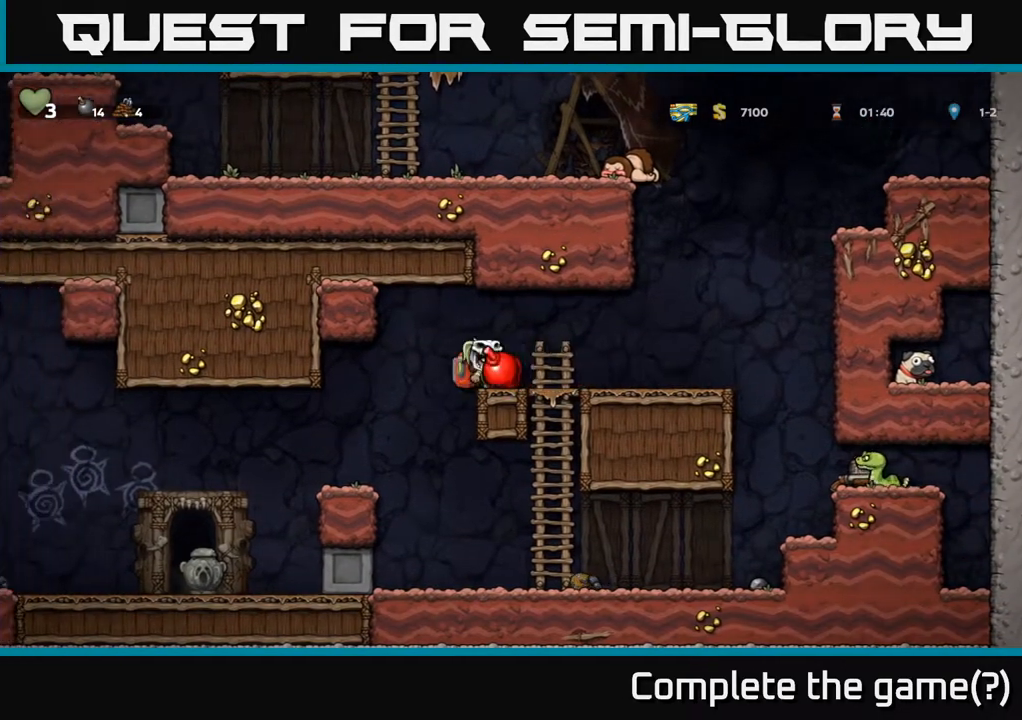
{"buttons": [], "left_stick": "center", "right_stick": "center", "events": [[50, "DPAD_RIGHT", "up"]]}
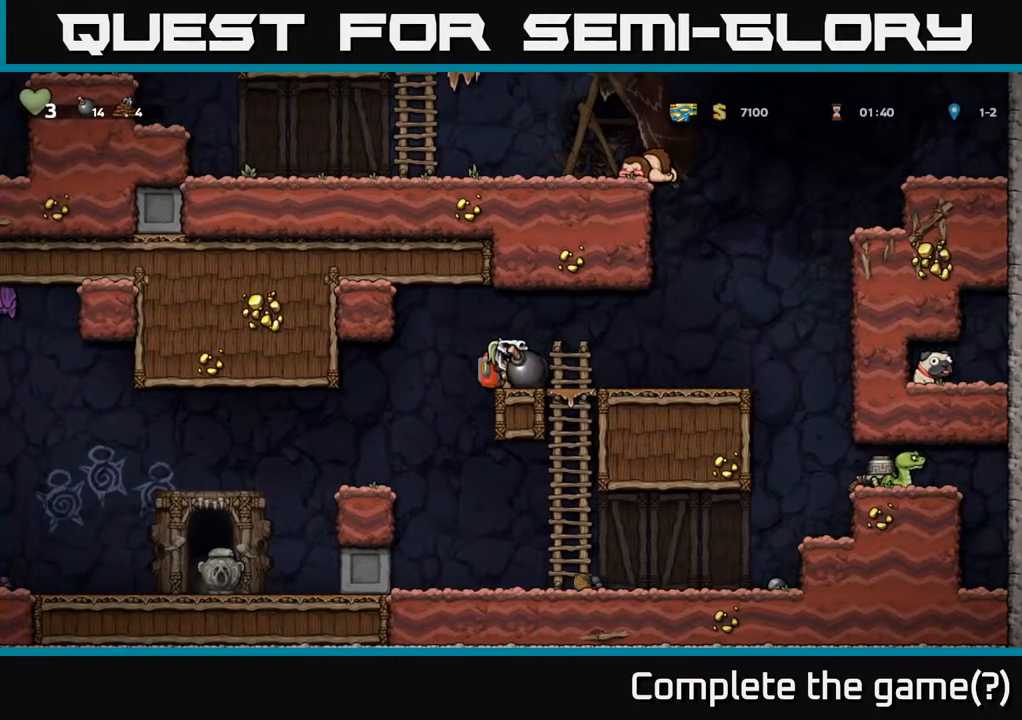
{"buttons": ["X"], "left_stick": "center", "right_stick": "center", "events": [[500, "X", "down"]]}
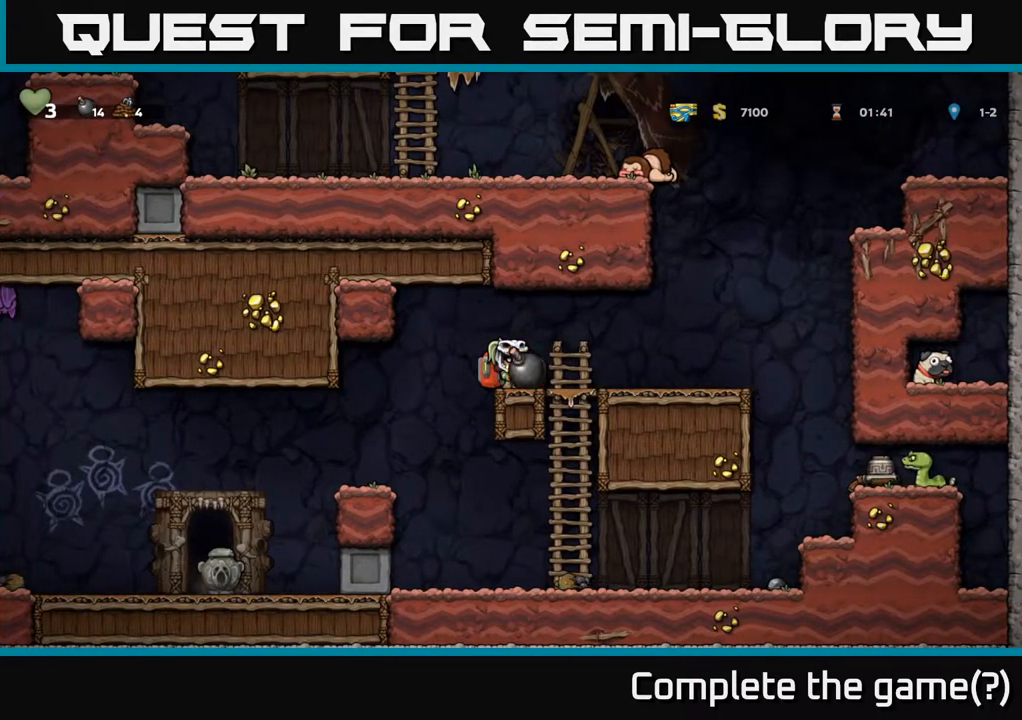
{"buttons": [], "left_stick": "center", "right_stick": "center", "events": [[83, "X", "up"]]}
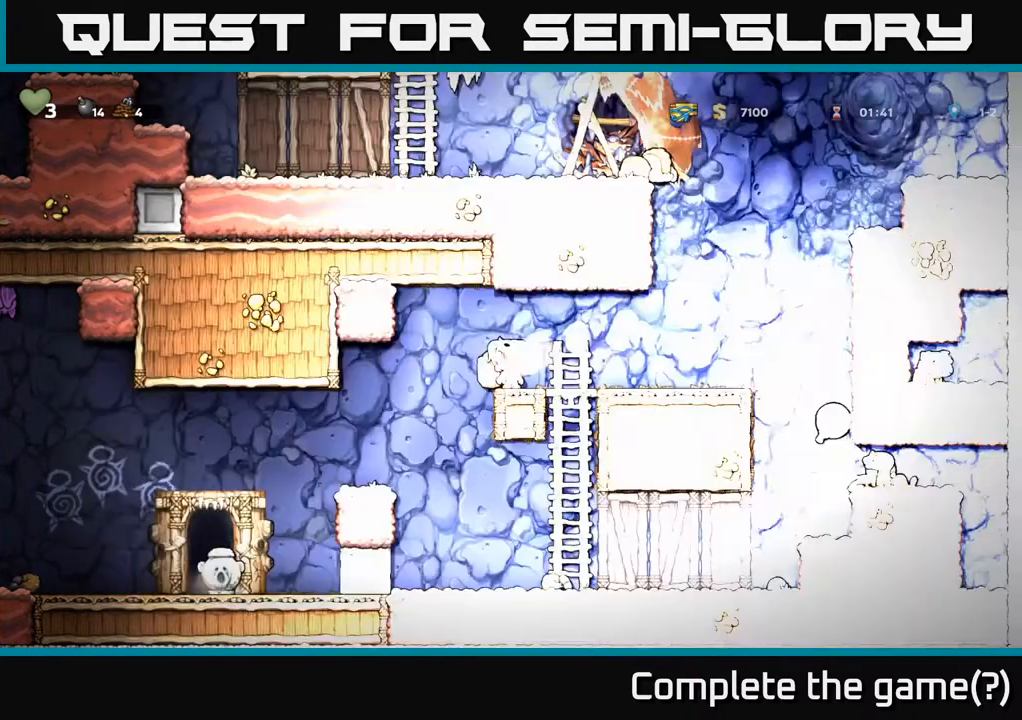
{"buttons": [], "left_stick": "center", "right_stick": "center", "events": []}
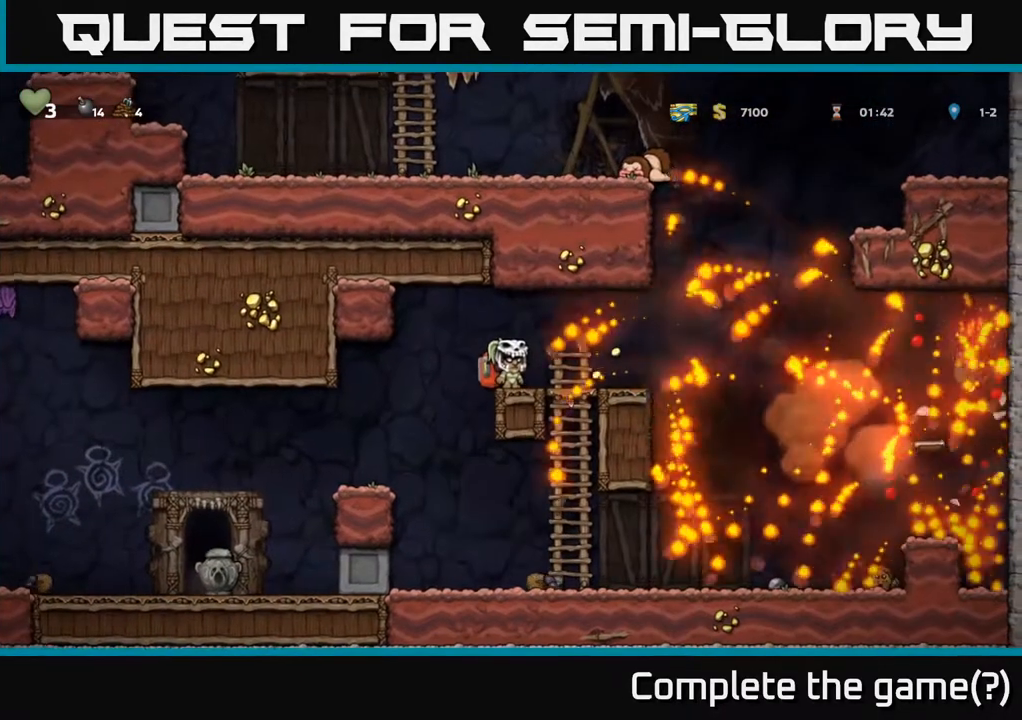
{"buttons": [], "left_stick": "center", "right_stick": "center", "events": [[67, "DPAD_RIGHT", "down"], [283, "DPAD_RIGHT", "up"]]}
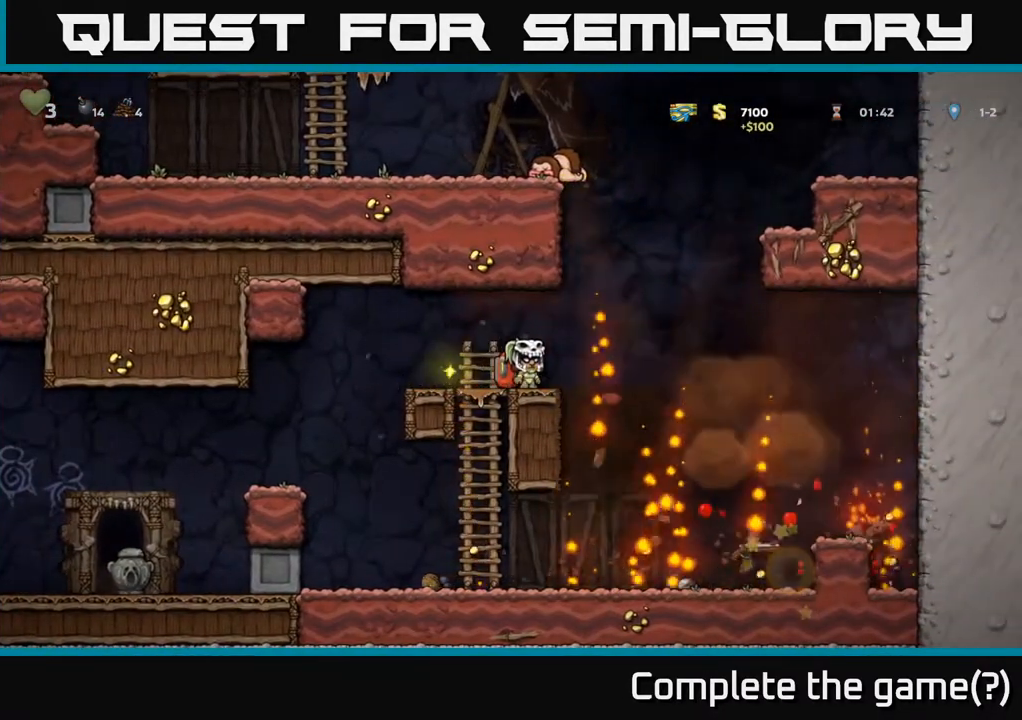
{"buttons": [], "left_stick": "center", "right_stick": "center", "events": []}
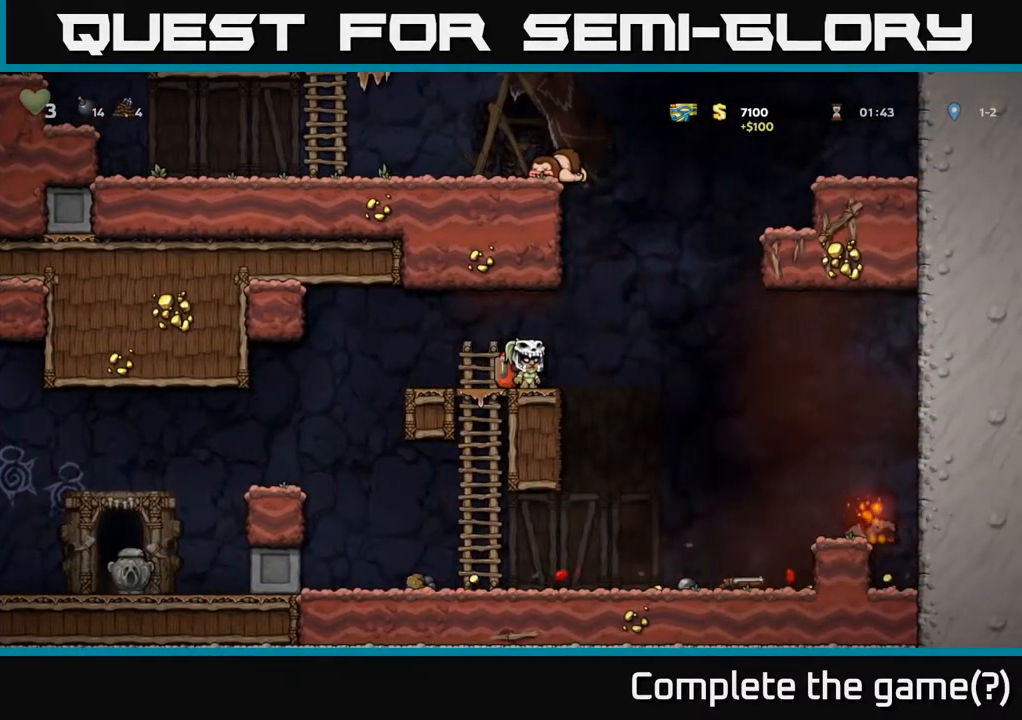
{"buttons": [], "left_stick": "center", "right_stick": "center", "events": []}
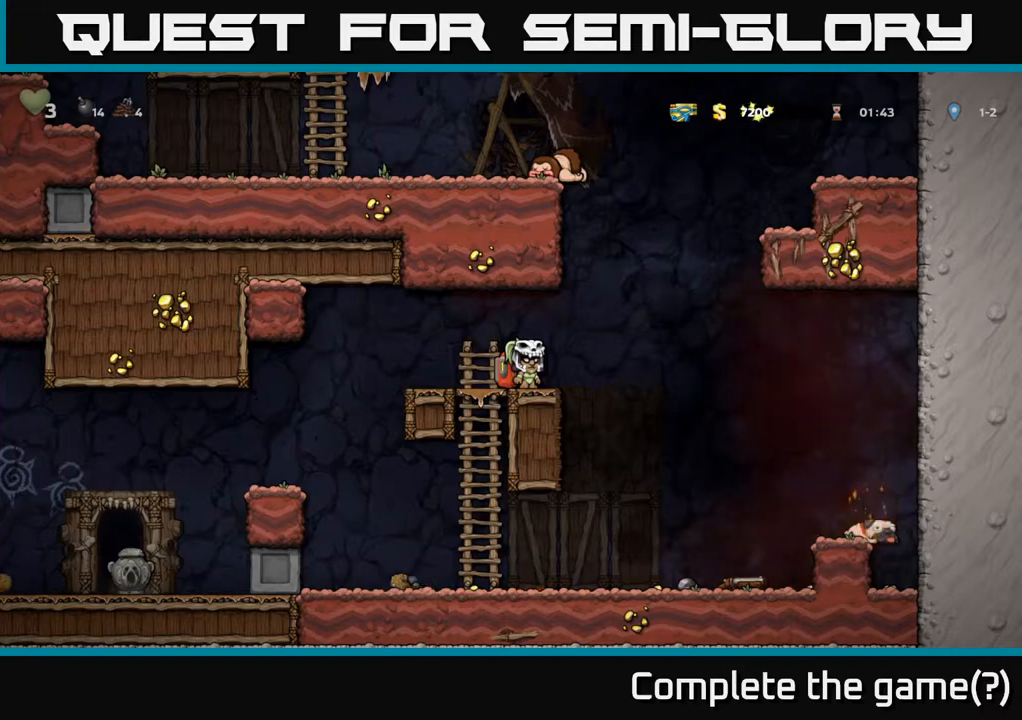
{"buttons": ["DPAD_RIGHT"], "left_stick": "center", "right_stick": "center", "events": [[217, "DPAD_RIGHT", "down"]]}
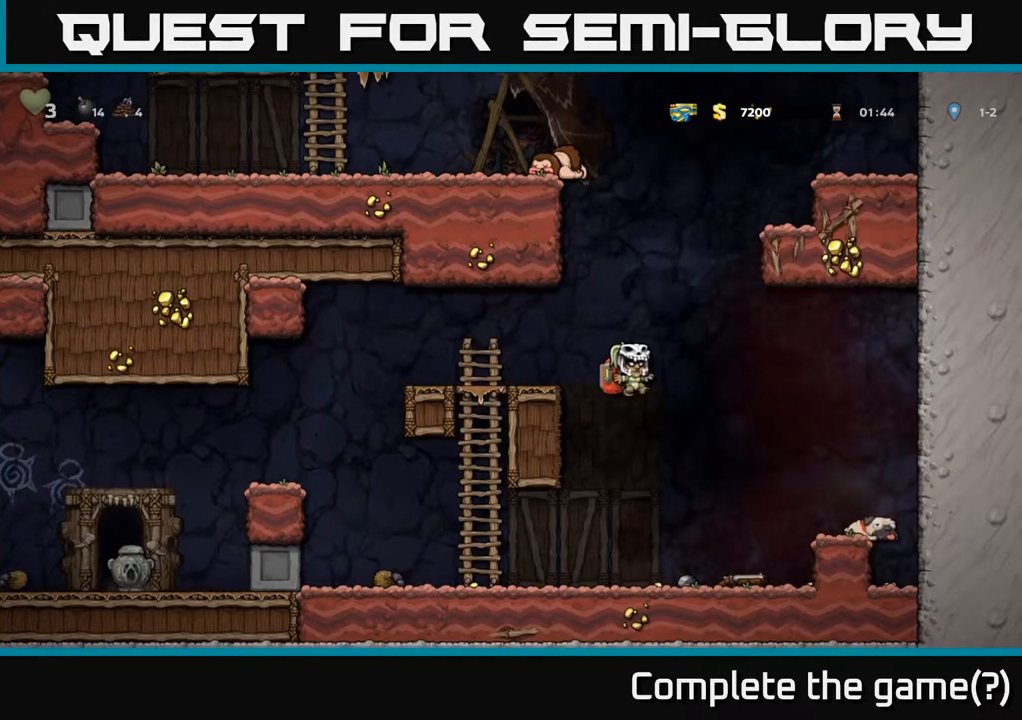
{"buttons": ["X", "DPAD_DOWN"], "left_stick": "center", "right_stick": "center", "events": [[217, "DPAD_RIGHT", "up"], [350, "DPAD_DOWN", "down"], [500, "X", "down"]]}
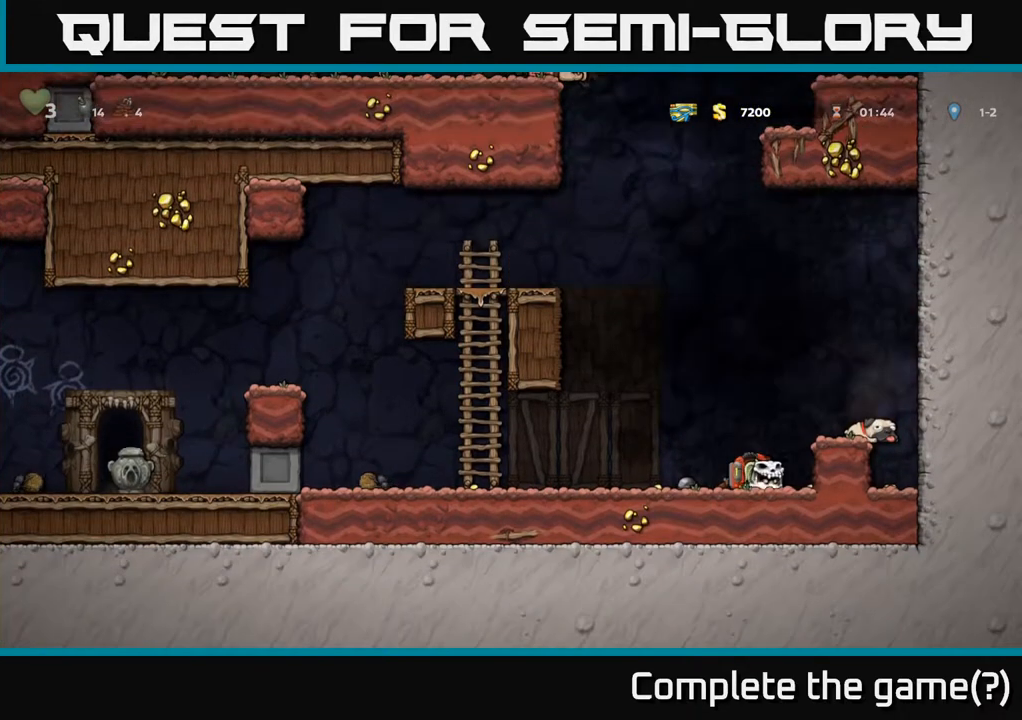
{"buttons": ["DPAD_RIGHT"], "left_stick": "center", "right_stick": "center", "events": [[83, "X", "up"], [117, "DPAD_DOWN", "up"], [117, "DPAD_LEFT", "down"], [383, "DPAD_LEFT", "up"], [417, "DPAD_RIGHT", "down"]]}
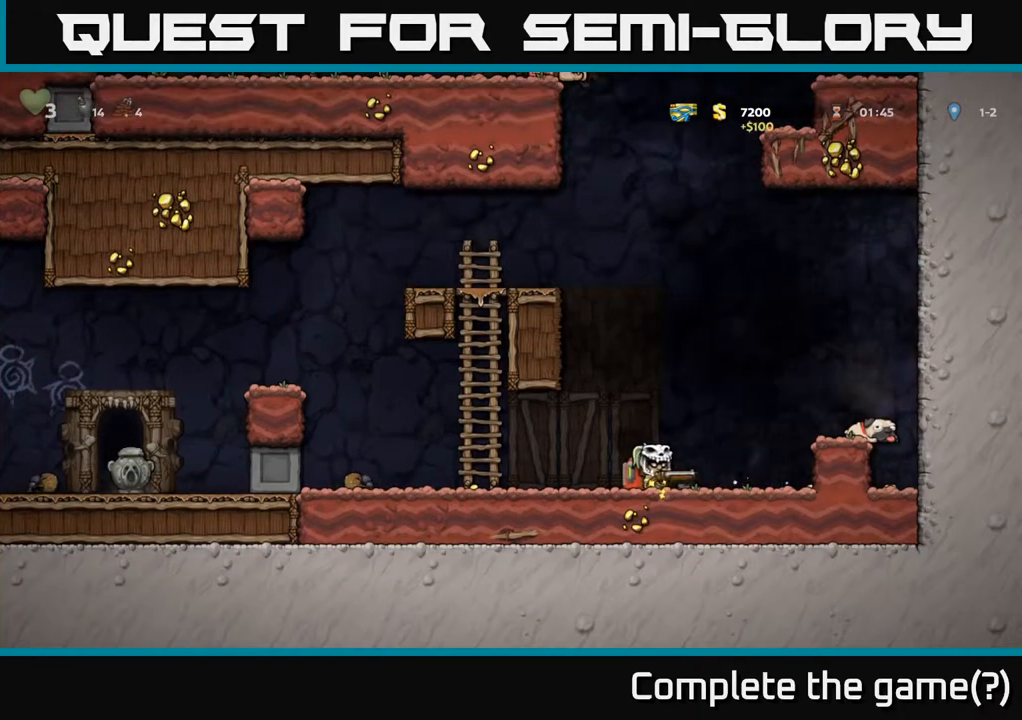
{"buttons": ["DPAD_RIGHT"], "left_stick": "center", "right_stick": "center", "events": [[133, "A", "down"], [367, "A", "up"]]}
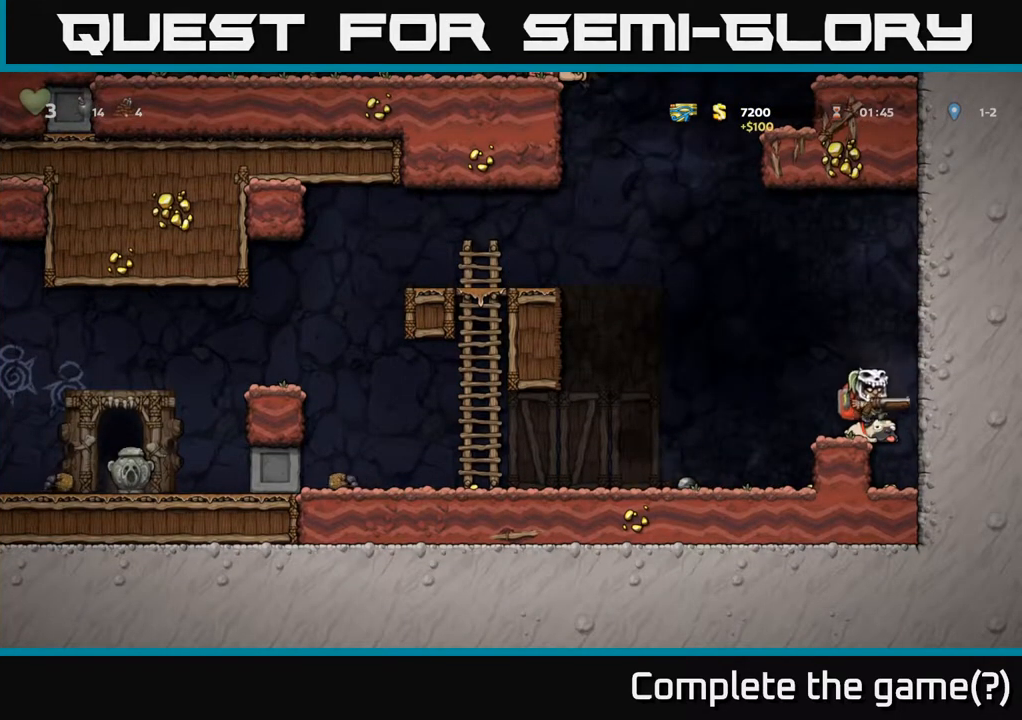
{"buttons": ["A", "DPAD_LEFT"], "left_stick": "center", "right_stick": "center", "events": [[217, "DPAD_RIGHT", "up"], [267, "DPAD_LEFT", "down"], [367, "A", "down"]]}
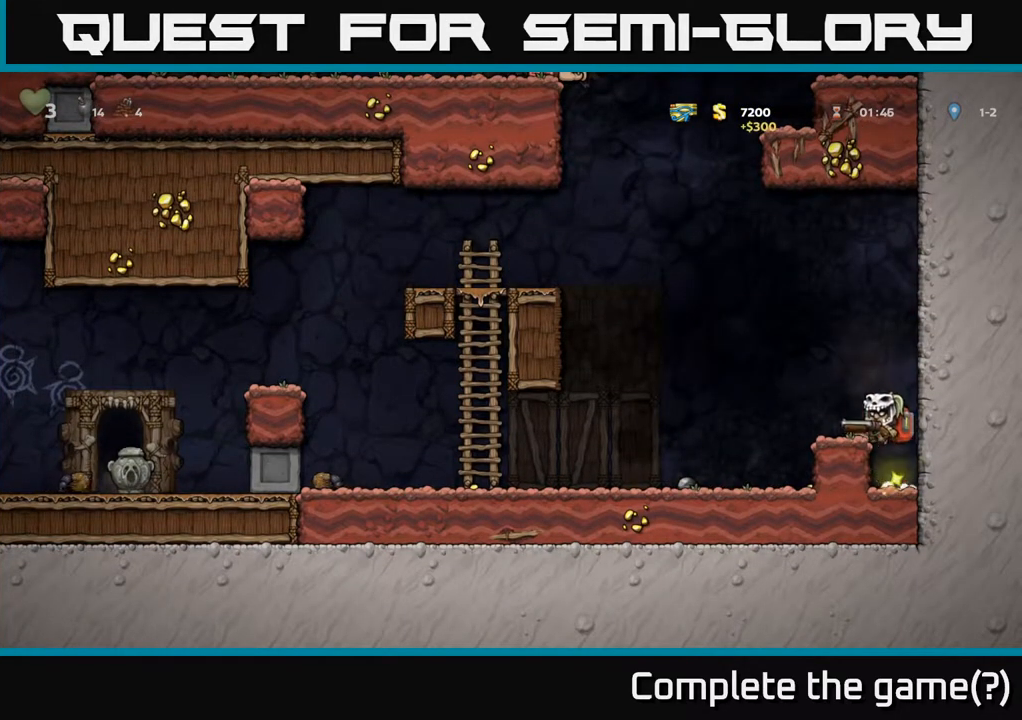
{"buttons": ["DPAD_LEFT"], "left_stick": "center", "right_stick": "center", "events": [[100, "A", "up"]]}
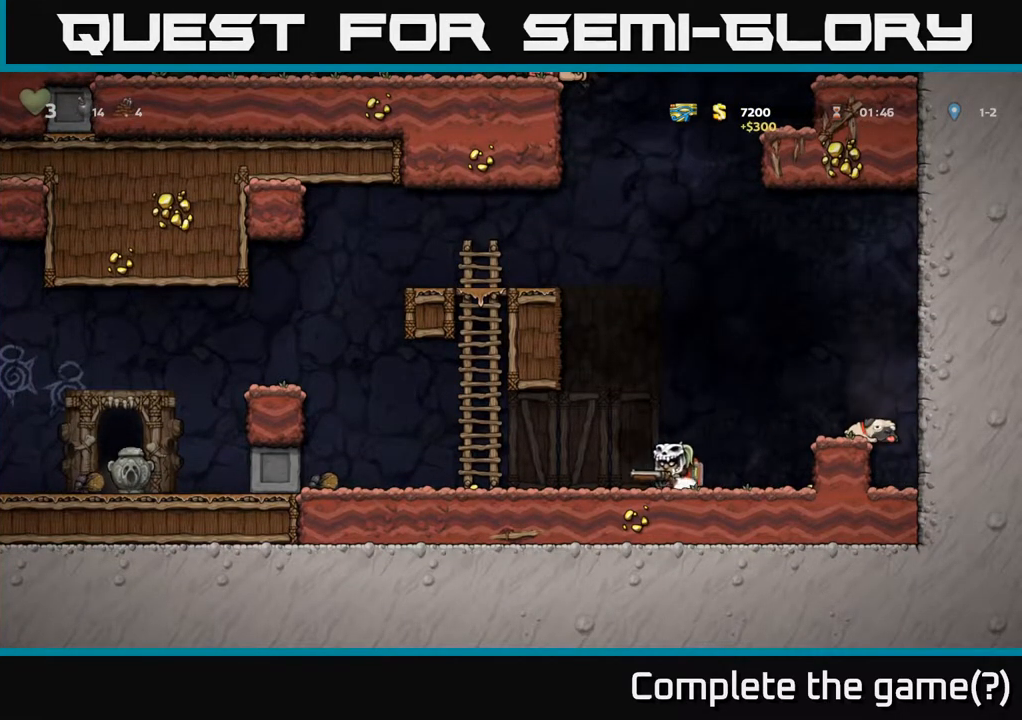
{"buttons": ["DPAD_LEFT"], "left_stick": "center", "right_stick": "center", "events": []}
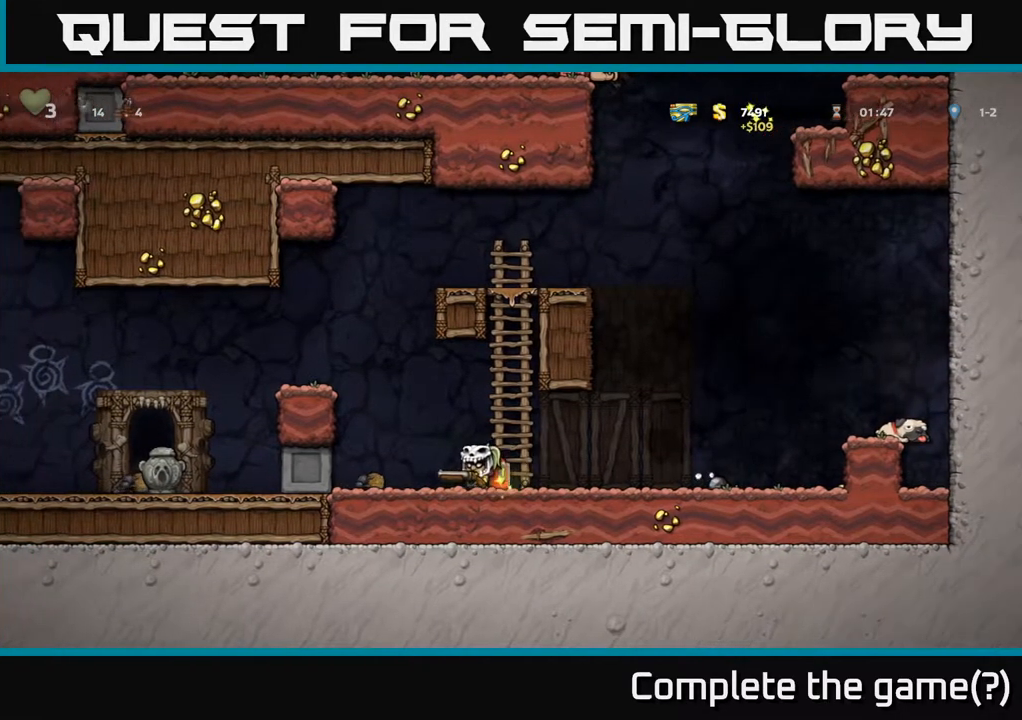
{"buttons": ["A", "DPAD_LEFT"], "left_stick": "center", "right_stick": "center", "events": [[117, "A", "down"], [300, "A", "up"], [483, "A", "down"]]}
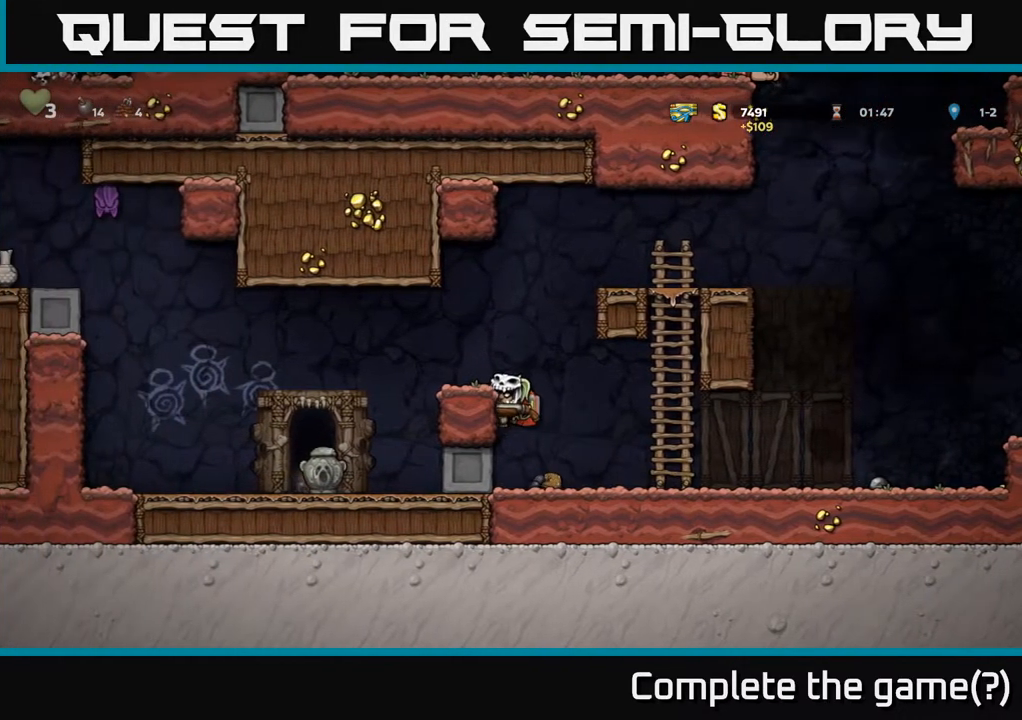
{"buttons": [], "left_stick": "center", "right_stick": "center", "events": [[167, "A", "up"], [350, "DPAD_LEFT", "up"]]}
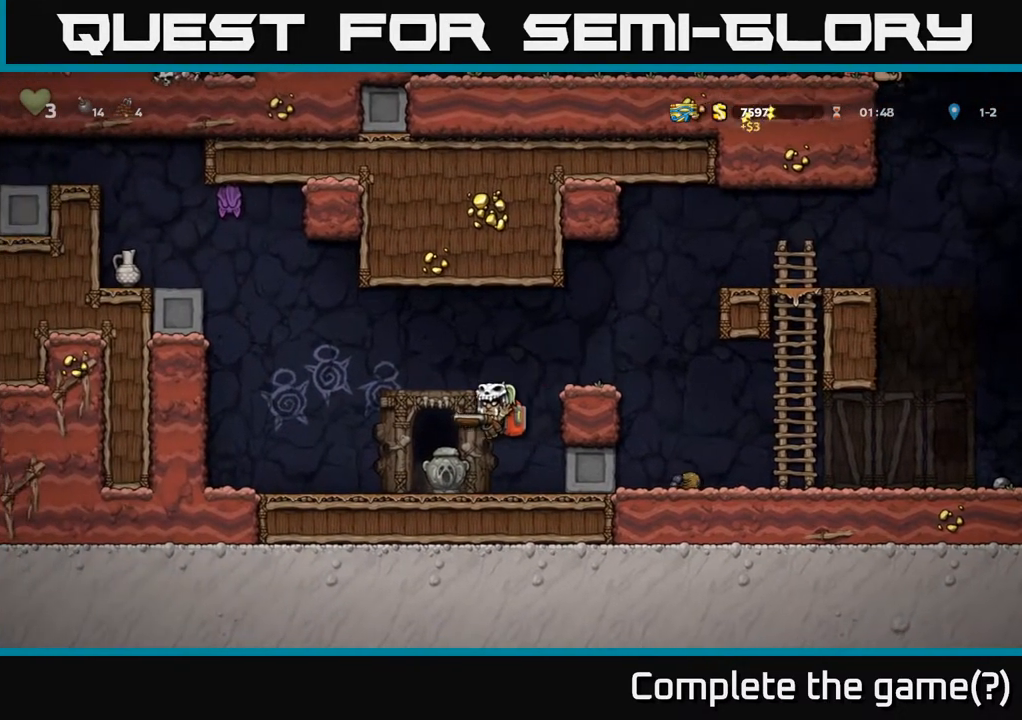
{"buttons": ["DPAD_LEFT"], "left_stick": "center", "right_stick": "center", "events": [[83, "X", "down"], [217, "X", "up"], [267, "DPAD_LEFT", "down"]]}
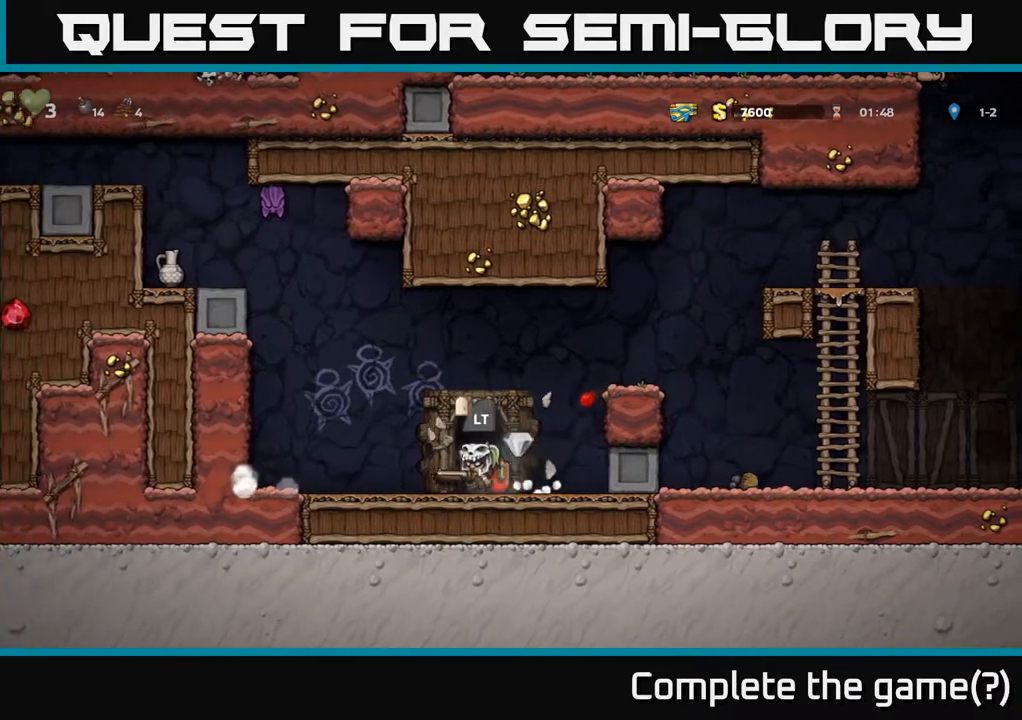
{"buttons": ["DPAD_RIGHT"], "left_stick": "center", "right_stick": "center", "events": [[217, "DPAD_LEFT", "up"], [317, "DPAD_RIGHT", "down"]]}